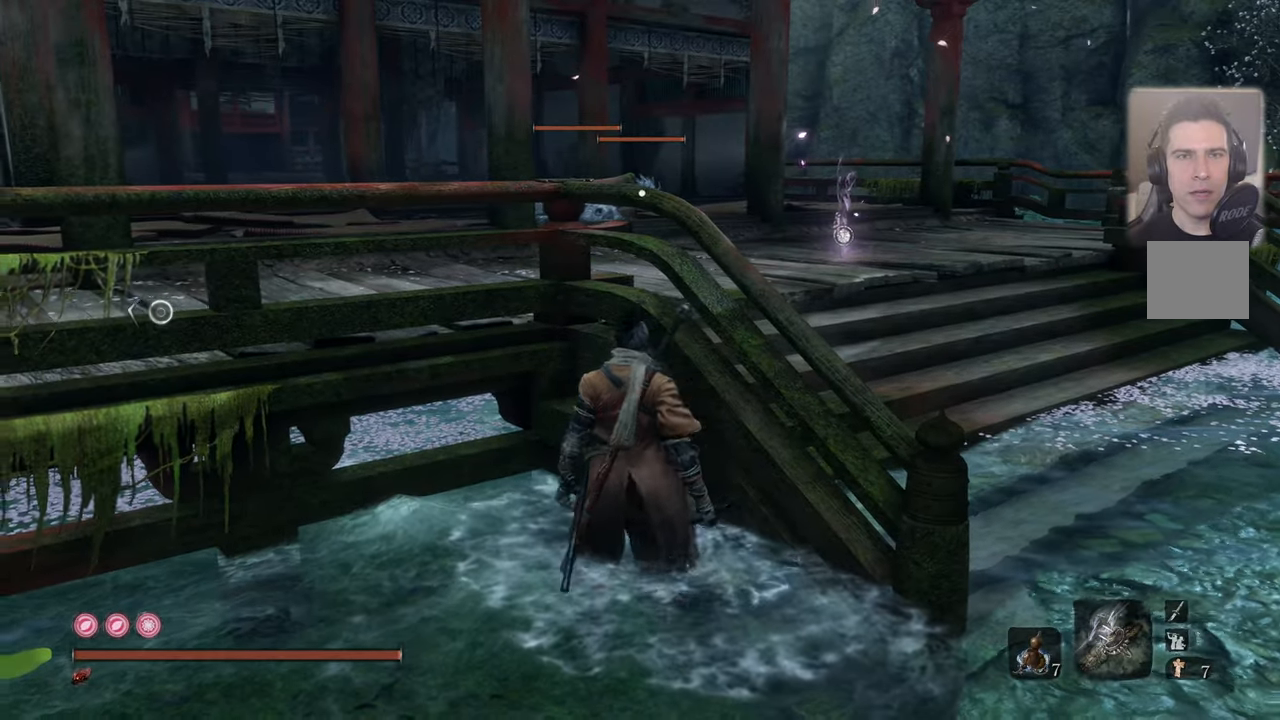
Gameplay with a controller (PlayStation layout); each line is a JSON object with the inputs held at the frame after it. "events" lists button and stick changes between this image and that frame as [ms after this image, input, new state], when the widget could be followed in between.
{"buttons": [], "left_stick": "left", "right_stick": "center", "events": []}
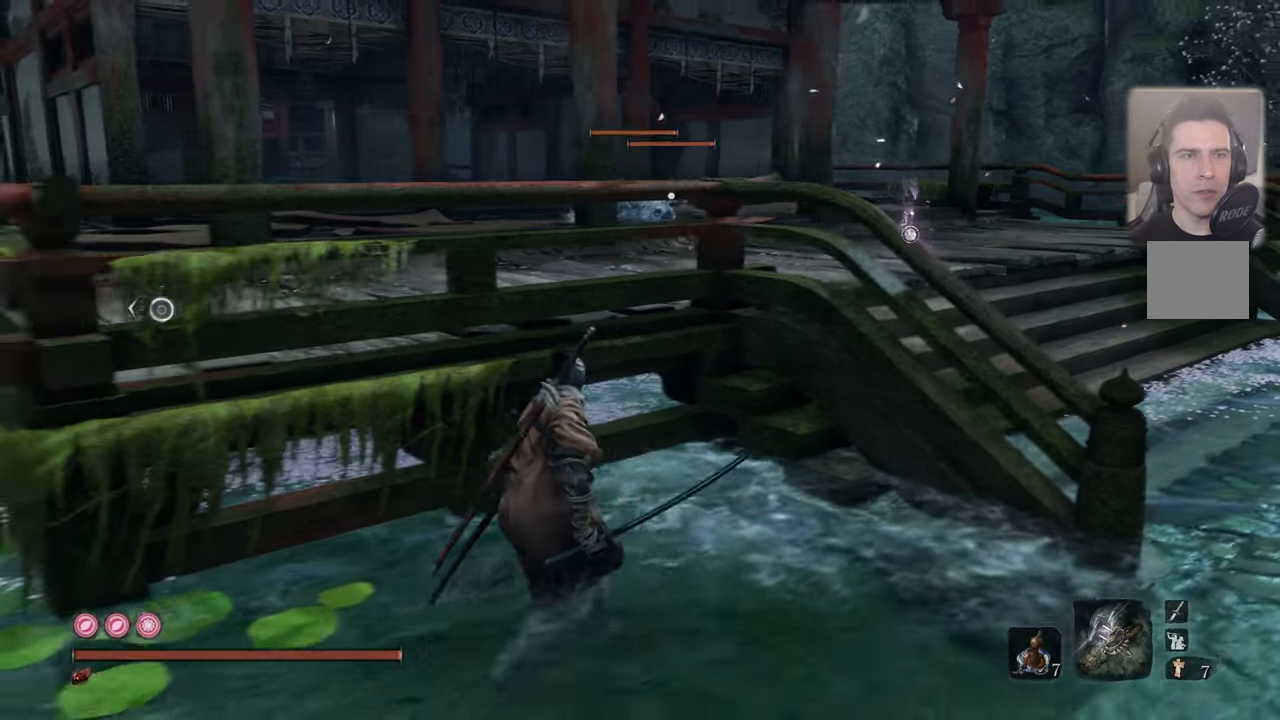
{"buttons": [], "left_stick": "up-left", "right_stick": "center", "events": [[67, "R3", "down"], [67, "right_stick", "left"], [133, "R3", "up"], [350, "left_stick", "up-left"], [350, "right_stick", "center"]]}
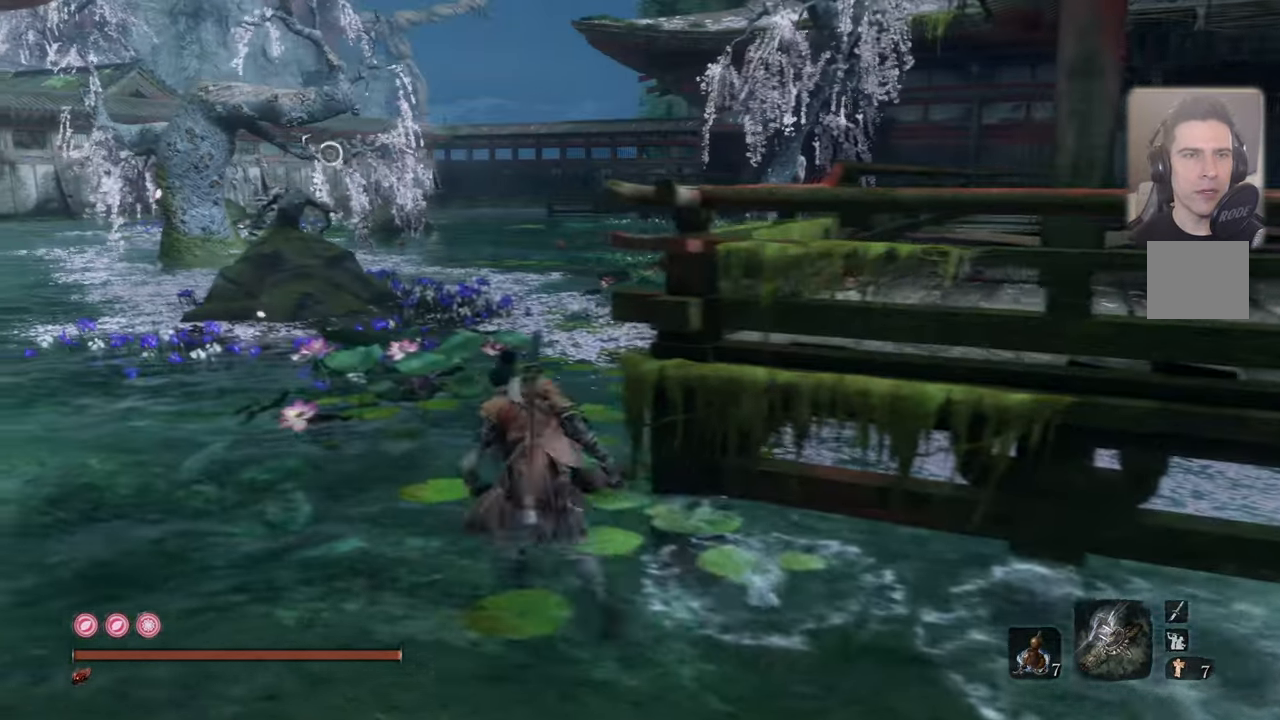
{"buttons": [], "left_stick": "up-left", "right_stick": "right", "events": [[83, "right_stick", "right"]]}
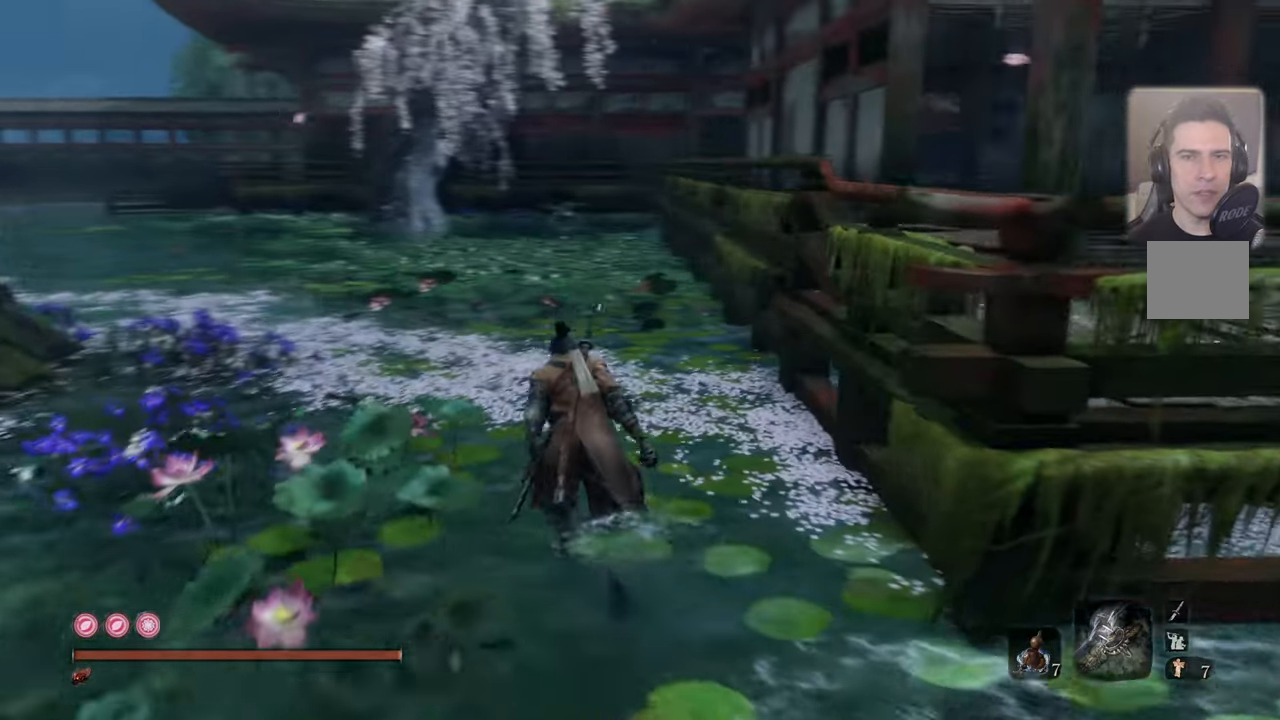
{"buttons": [], "left_stick": "up-left", "right_stick": "center", "events": [[350, "right_stick", "center"]]}
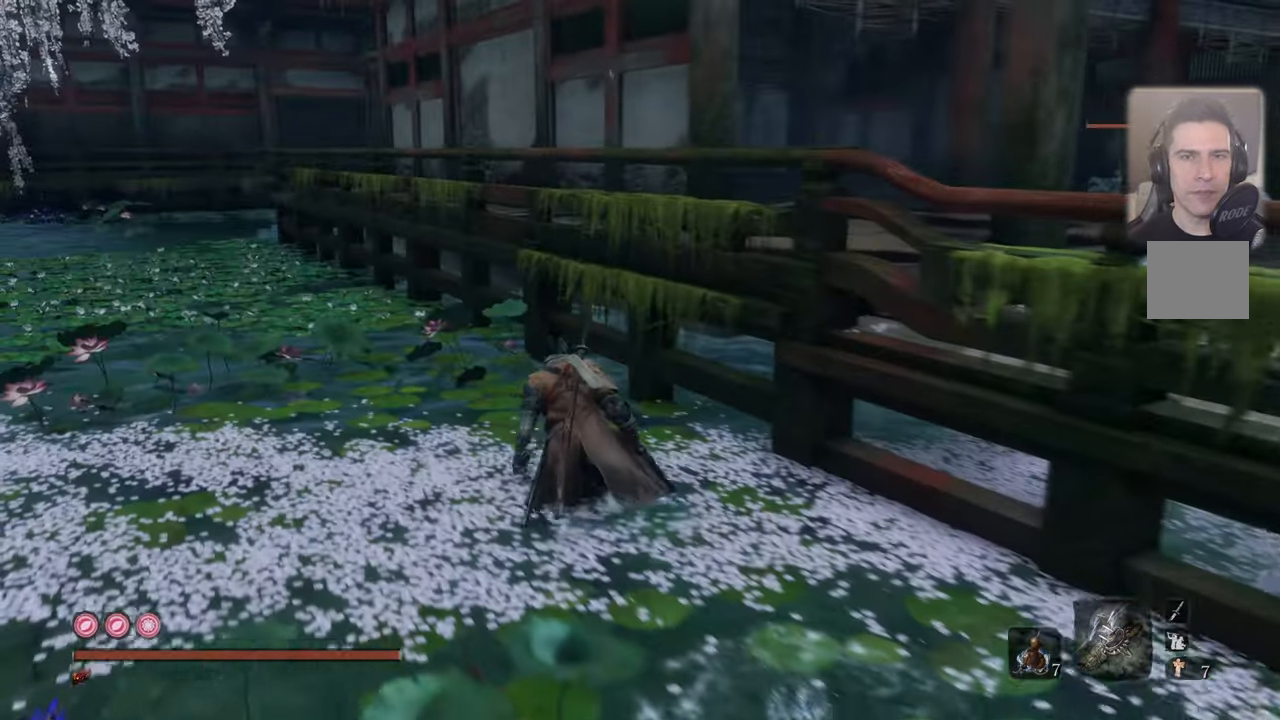
{"buttons": [], "left_stick": "up-left", "right_stick": "right", "events": [[217, "right_stick", "right"]]}
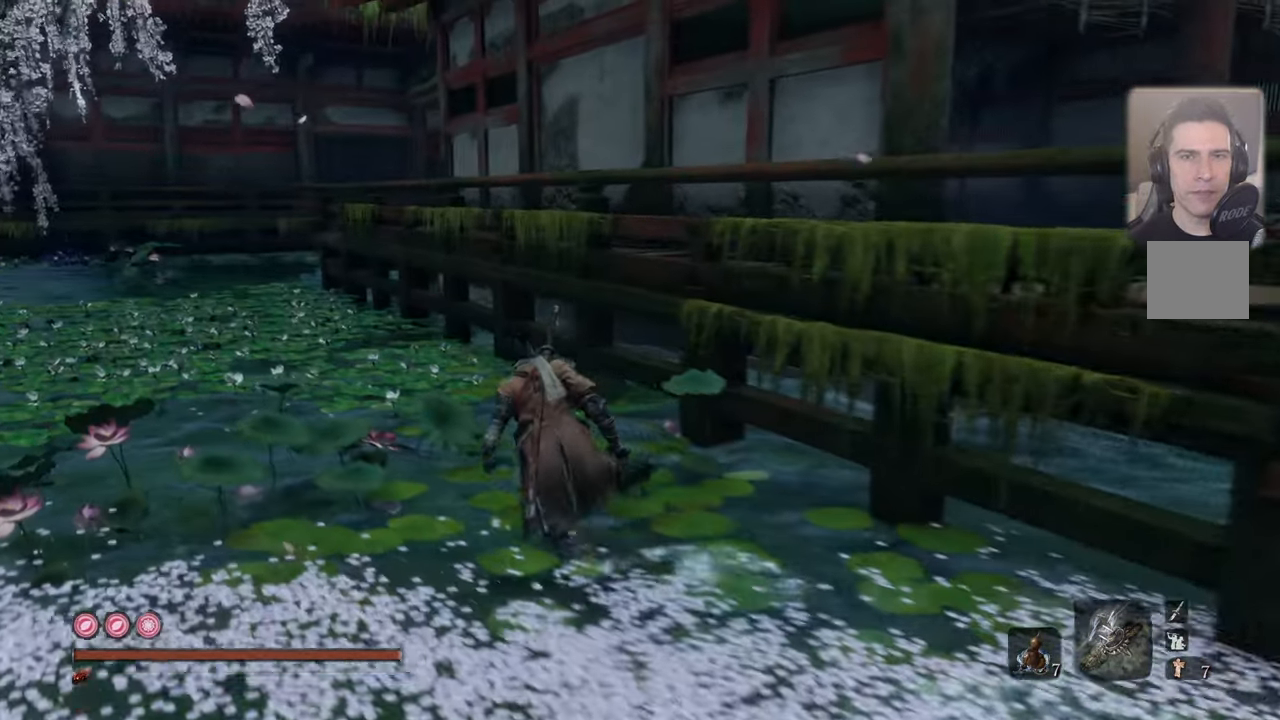
{"buttons": [], "left_stick": "up-left", "right_stick": "right", "events": []}
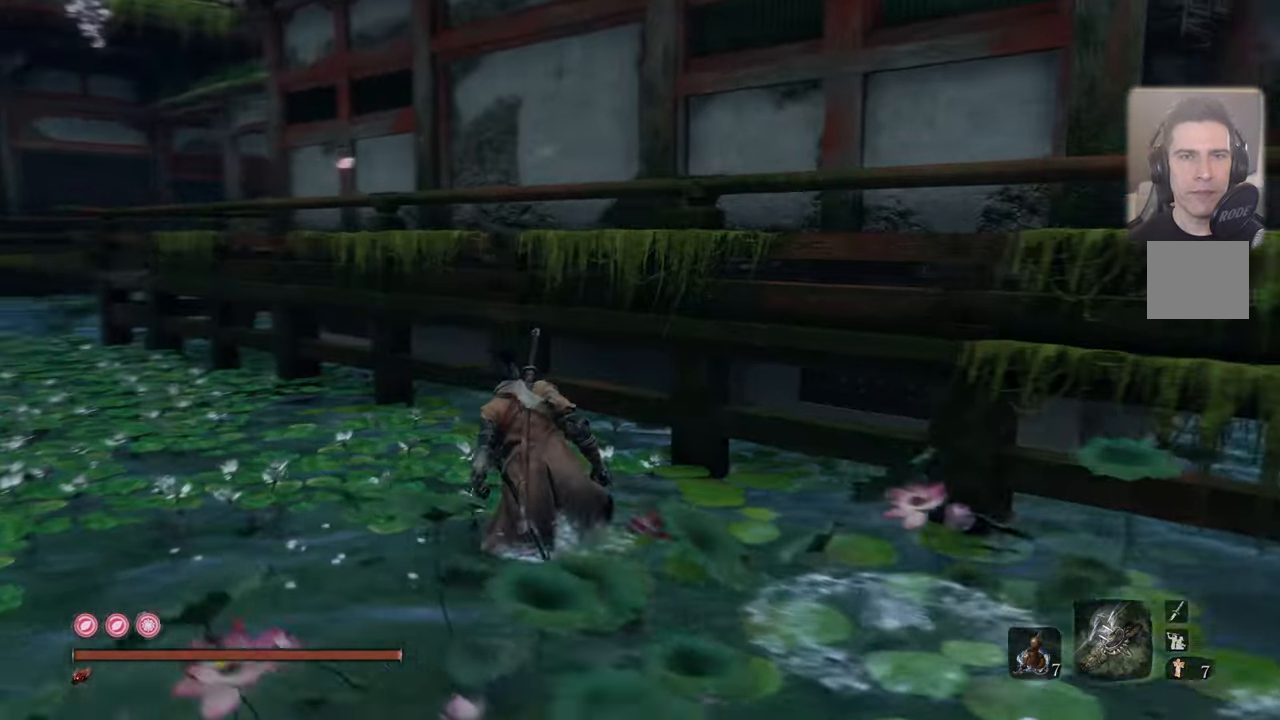
{"buttons": [], "left_stick": "up", "right_stick": "center", "events": [[183, "left_stick", "up"], [317, "right_stick", "center"], [383, "CROSS", "down"], [467, "CROSS", "up"]]}
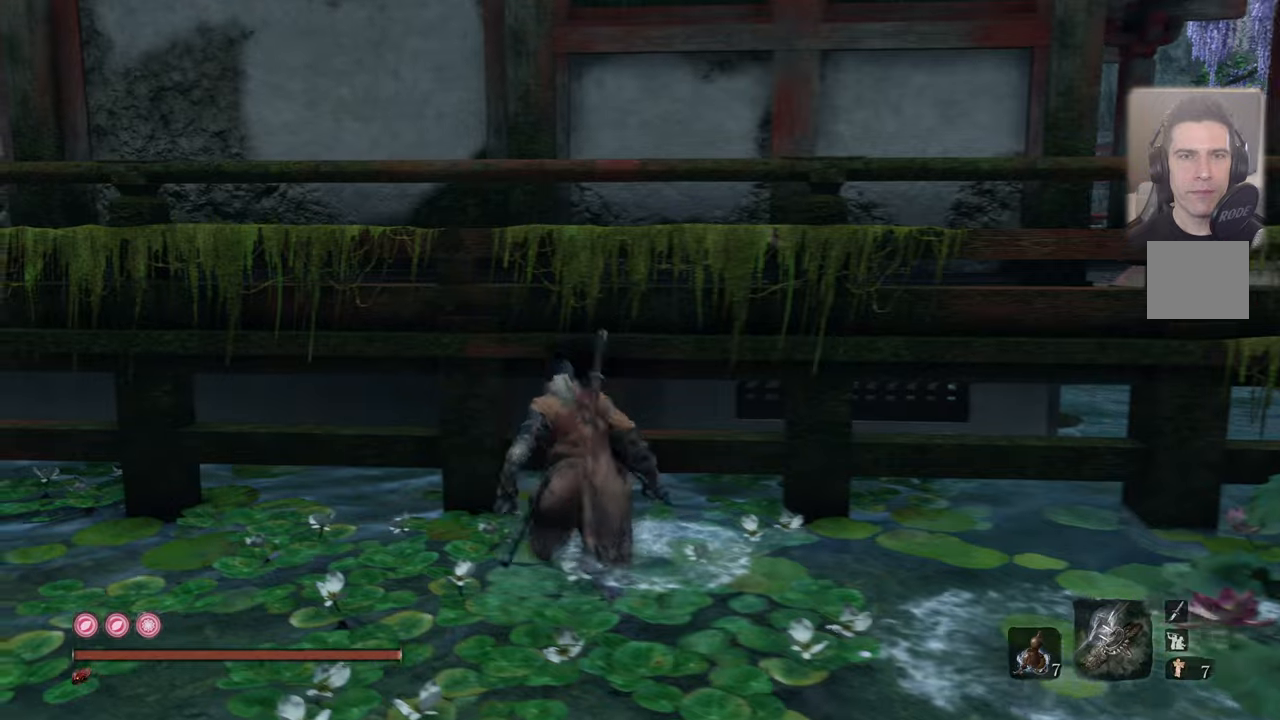
{"buttons": ["CROSS"], "left_stick": "up", "right_stick": "center", "events": [[417, "CROSS", "down"]]}
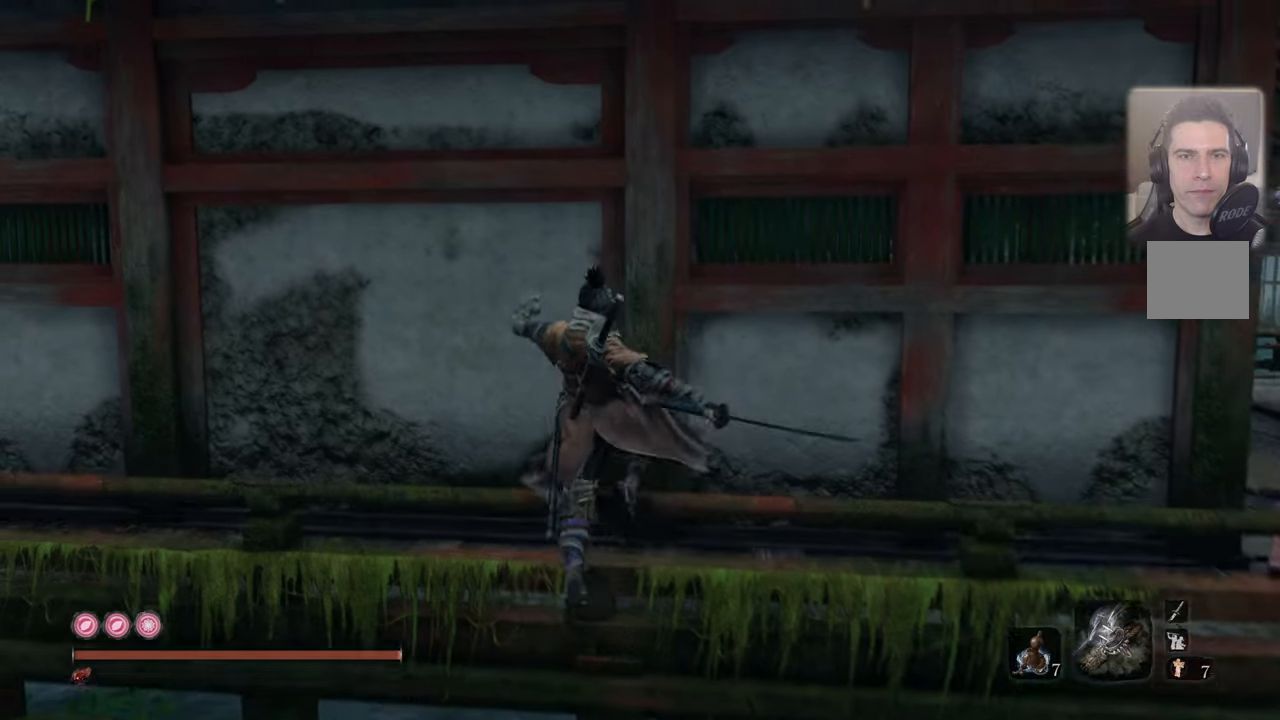
{"buttons": [], "left_stick": "up", "right_stick": "right", "events": [[17, "CROSS", "up"], [167, "right_stick", "up"], [317, "right_stick", "center"], [500, "right_stick", "right"]]}
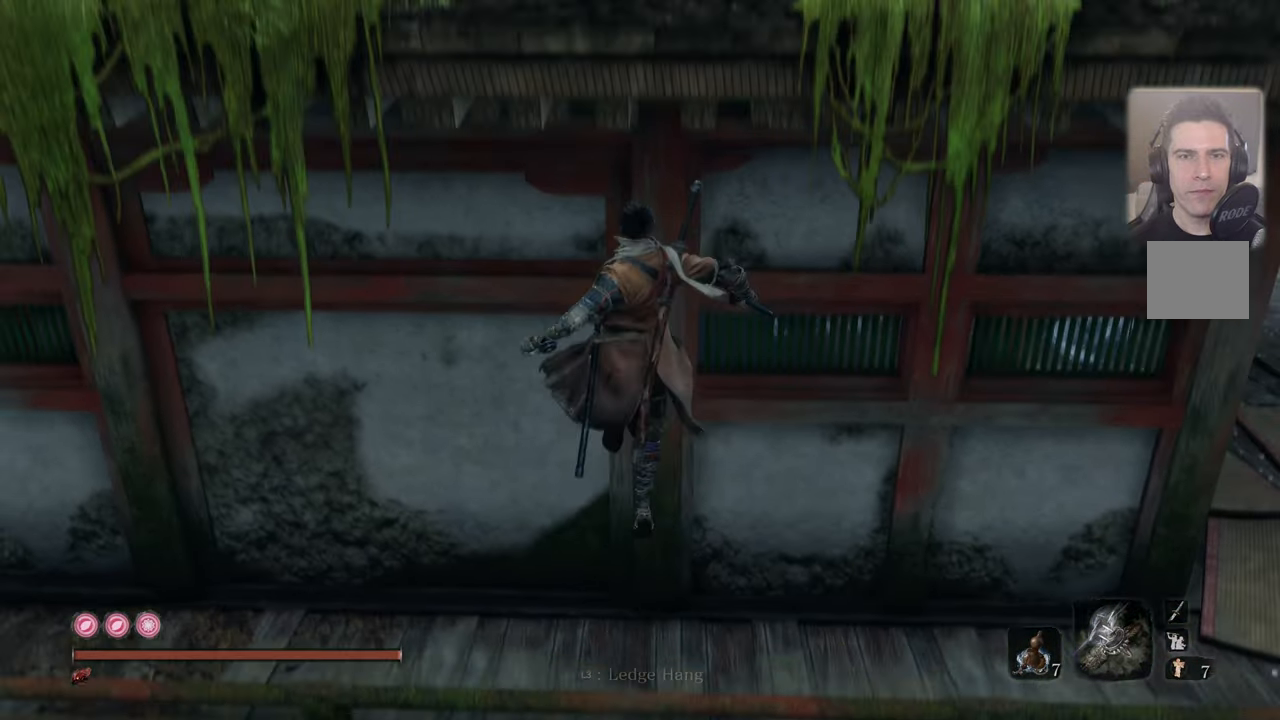
{"buttons": [], "left_stick": "center", "right_stick": "center", "events": [[167, "left_stick", "center"], [284, "right_stick", "center"]]}
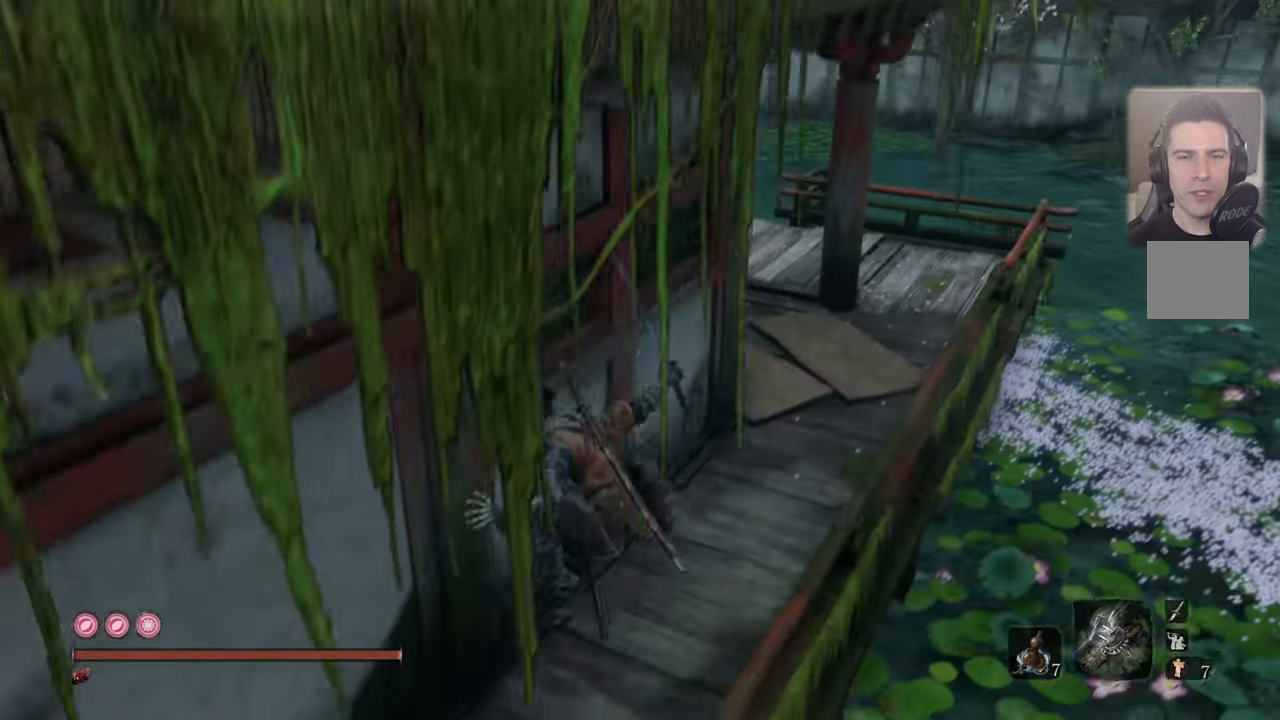
{"buttons": [], "left_stick": "up-right", "right_stick": "left", "events": [[117, "left_stick", "up-right"], [150, "right_stick", "left"]]}
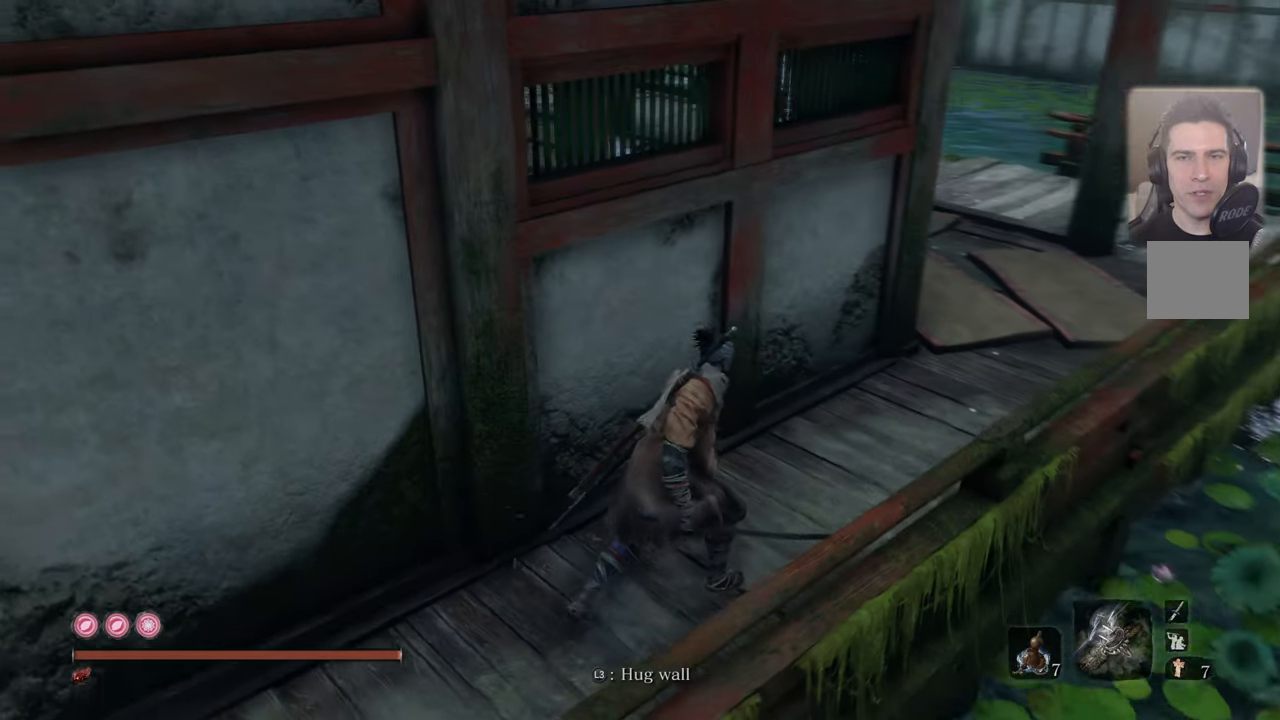
{"buttons": [], "left_stick": "up-right", "right_stick": "center", "events": [[367, "right_stick", "center"]]}
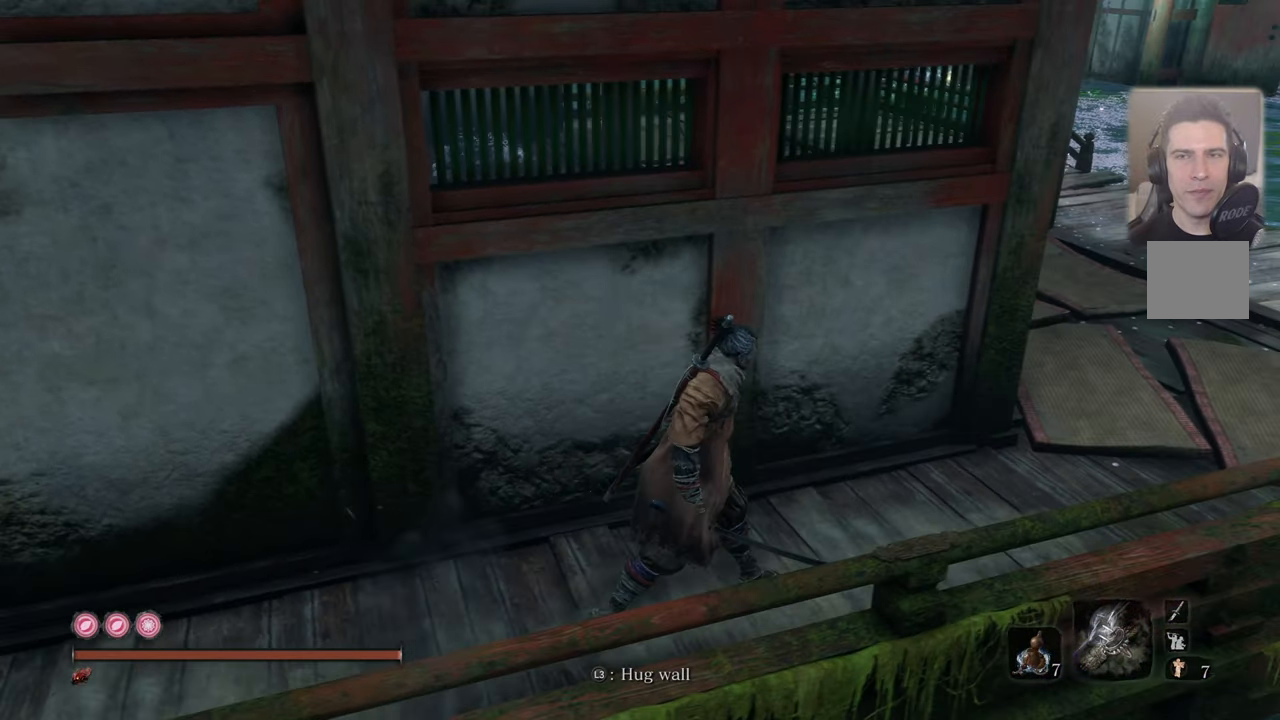
{"buttons": [], "left_stick": "up-right", "right_stick": "left", "events": [[67, "right_stick", "left"]]}
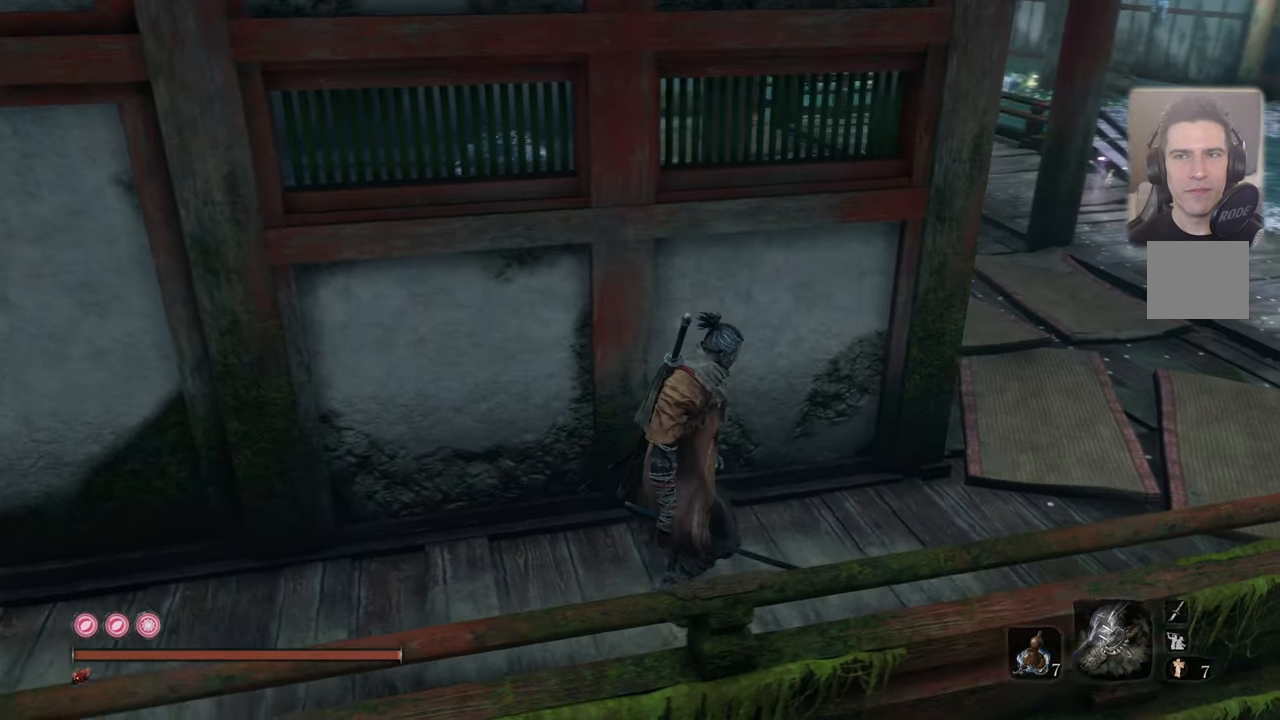
{"buttons": [], "left_stick": "right", "right_stick": "left", "events": [[167, "left_stick", "right"]]}
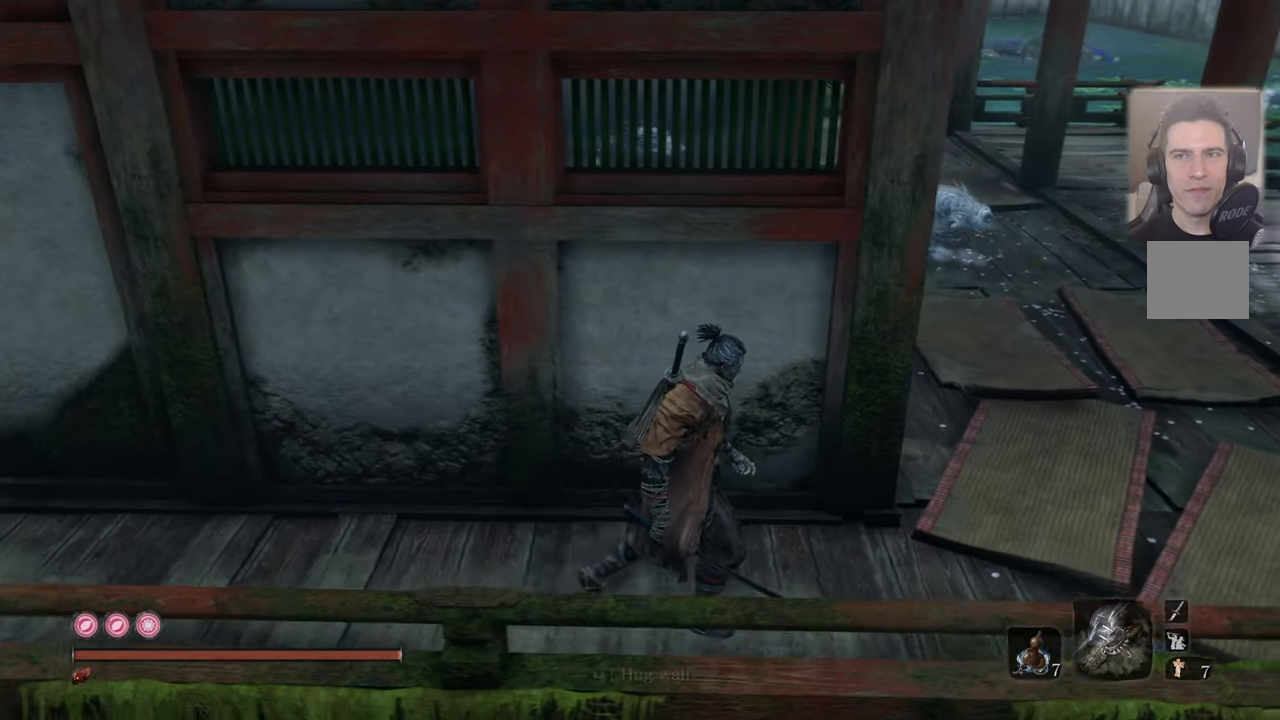
{"buttons": [], "left_stick": "right", "right_stick": "center", "events": [[67, "right_stick", "center"]]}
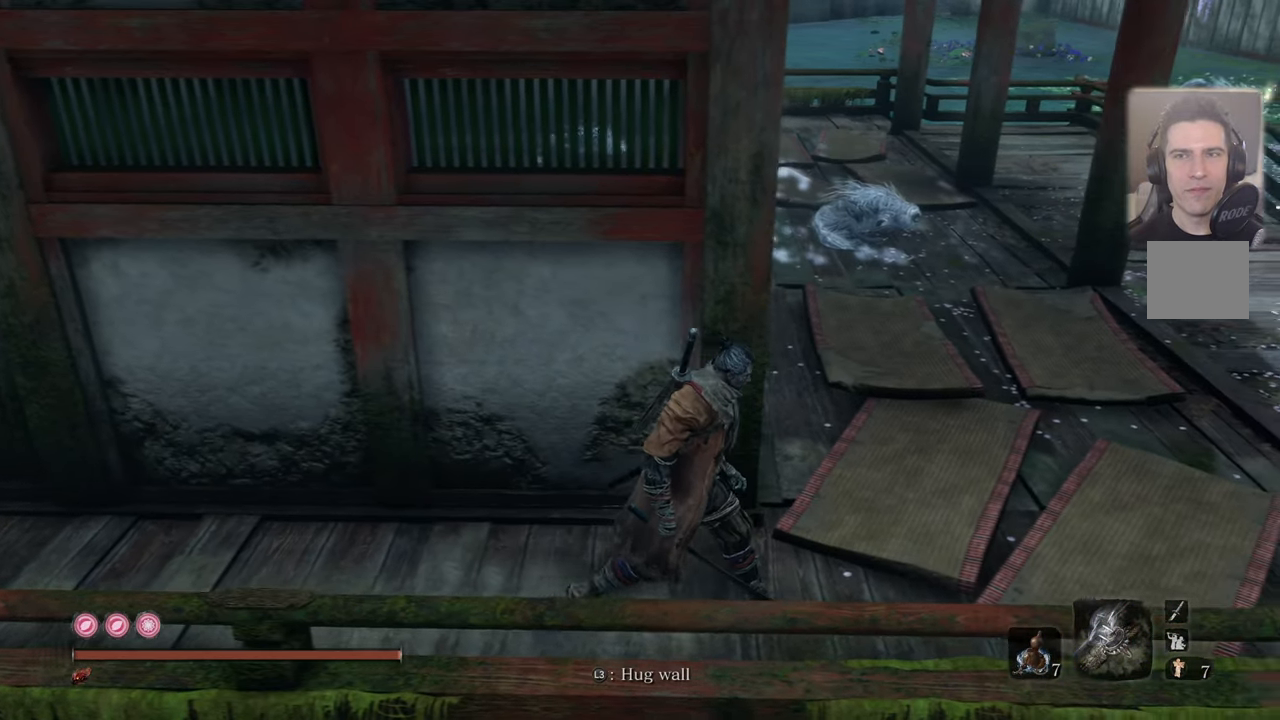
{"buttons": ["R3"], "left_stick": "right", "right_stick": "center", "events": [[450, "R3", "down"]]}
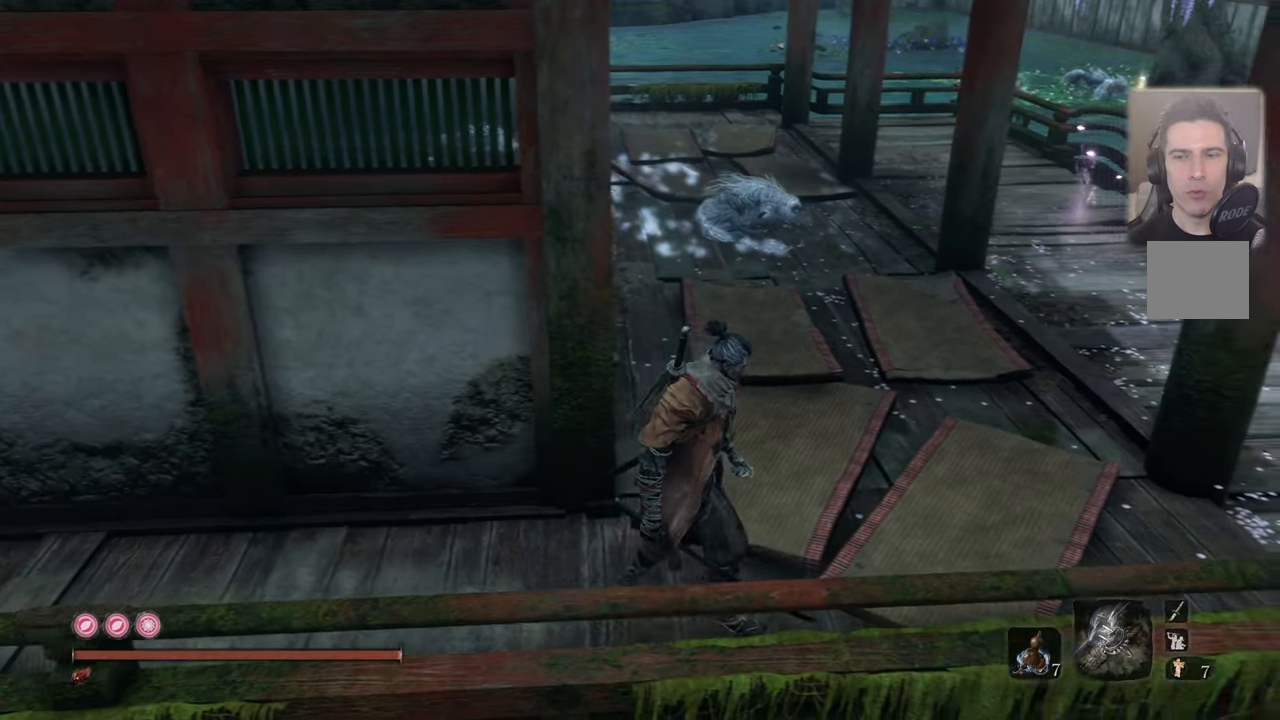
{"buttons": [], "left_stick": "center", "right_stick": "center", "events": [[100, "R3", "up"], [134, "left_stick", "center"]]}
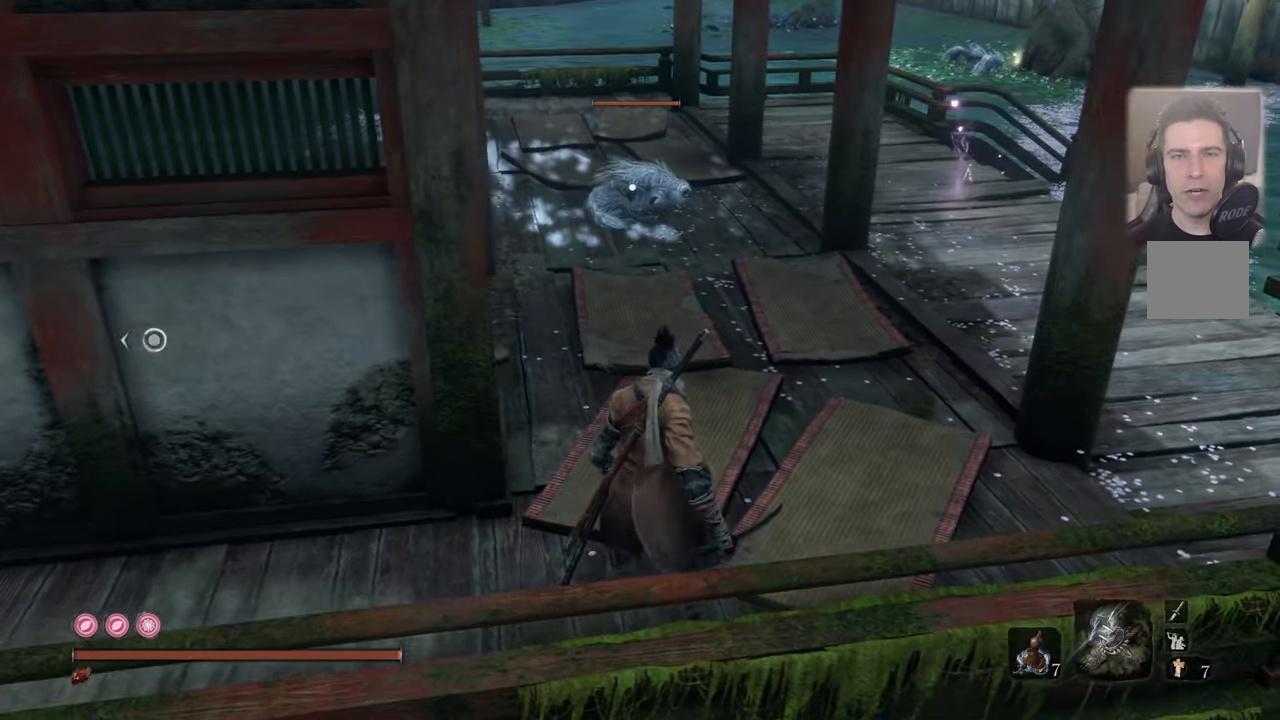
{"buttons": [], "left_stick": "center", "right_stick": "center", "events": []}
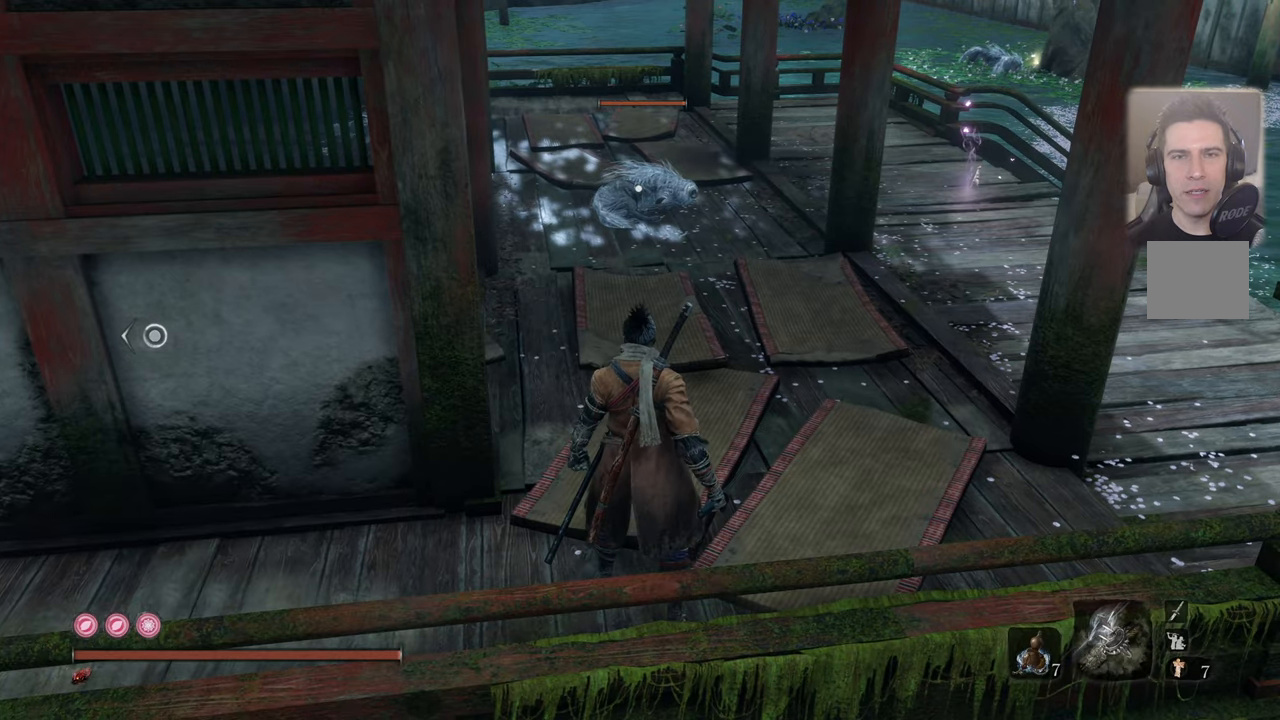
{"buttons": [], "left_stick": "up", "right_stick": "center", "events": [[300, "left_stick", "up"]]}
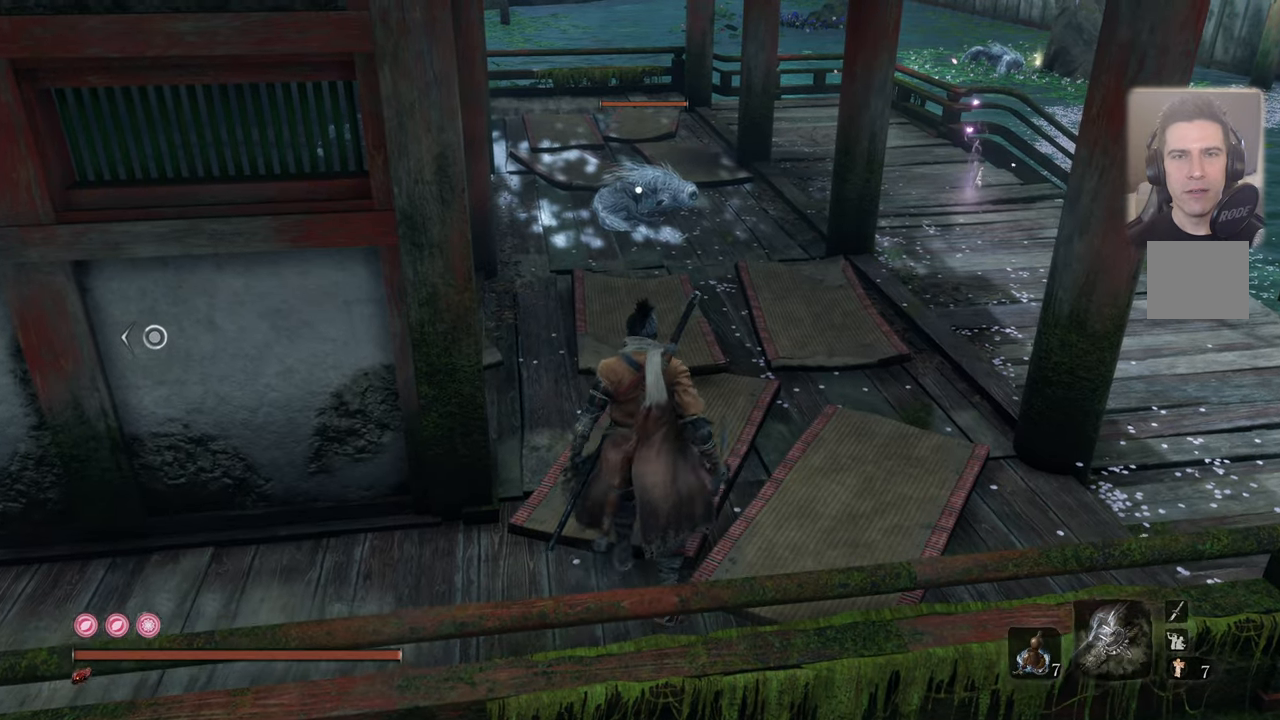
{"buttons": [], "left_stick": "up", "right_stick": "center", "events": []}
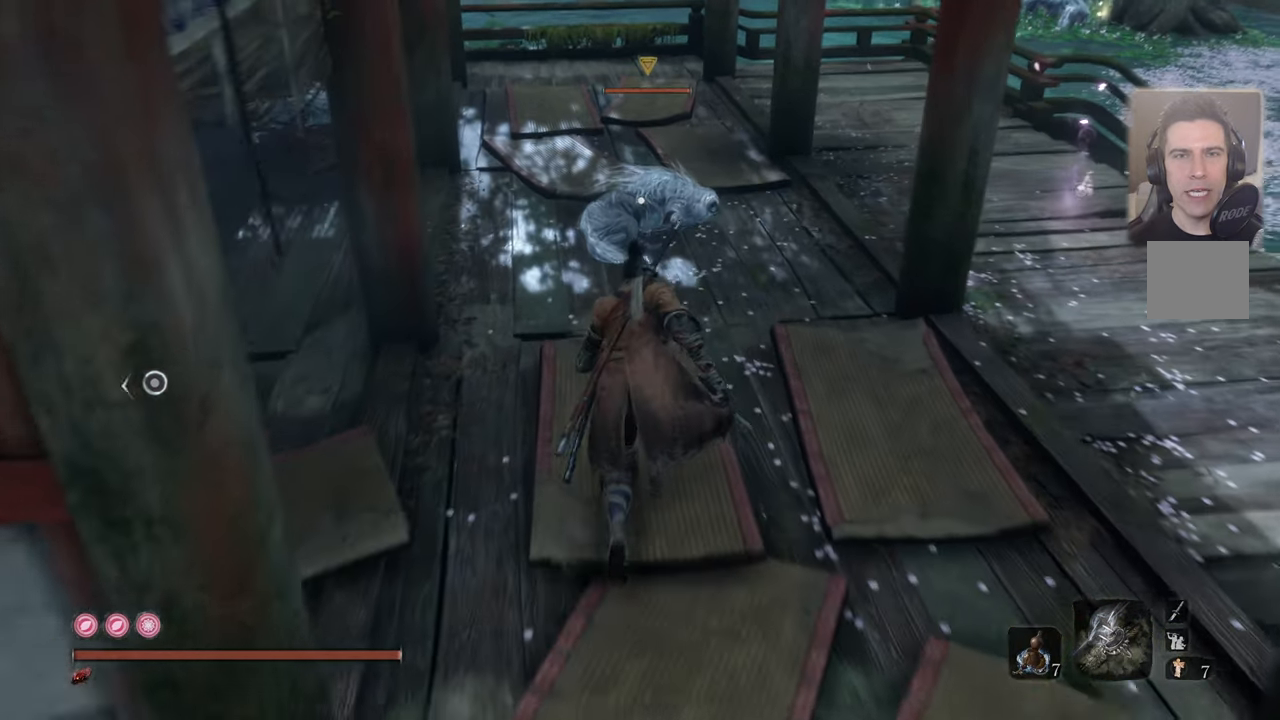
{"buttons": [], "left_stick": "up", "right_stick": "center", "events": [[416, "R1", "down"], [466, "R1", "up"]]}
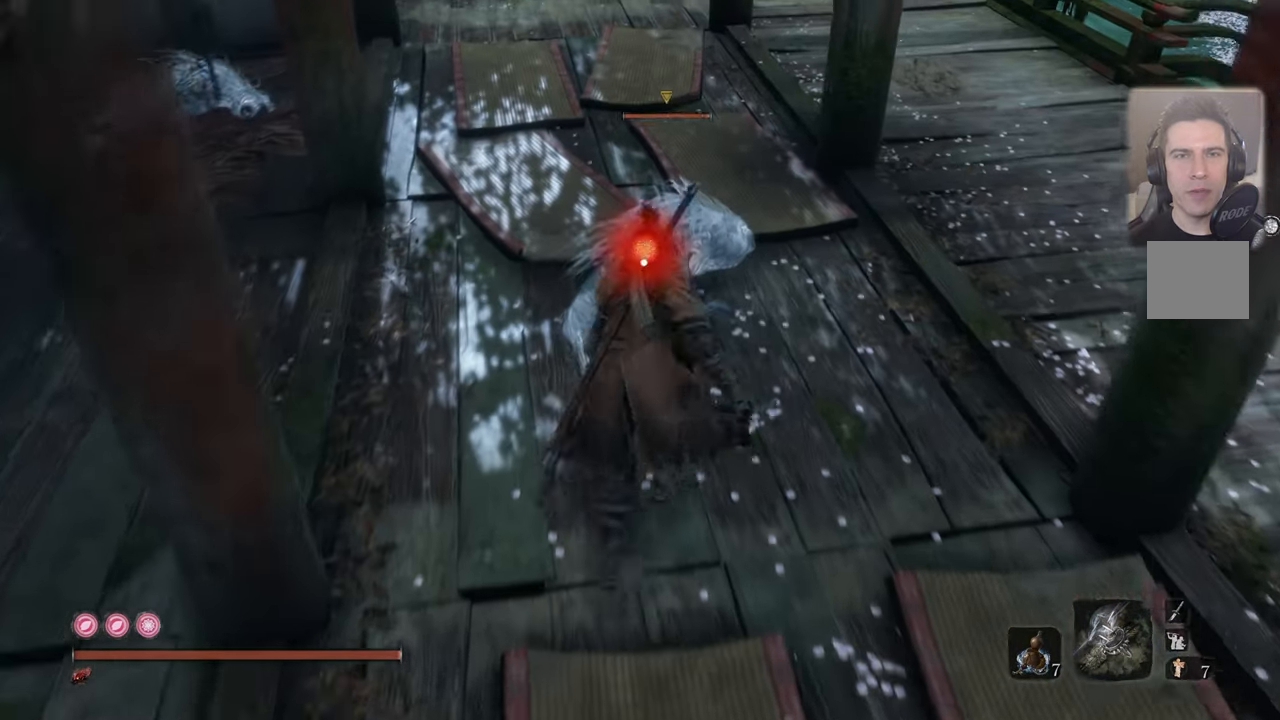
{"buttons": [], "left_stick": "center", "right_stick": "center", "events": [[216, "left_stick", "center"]]}
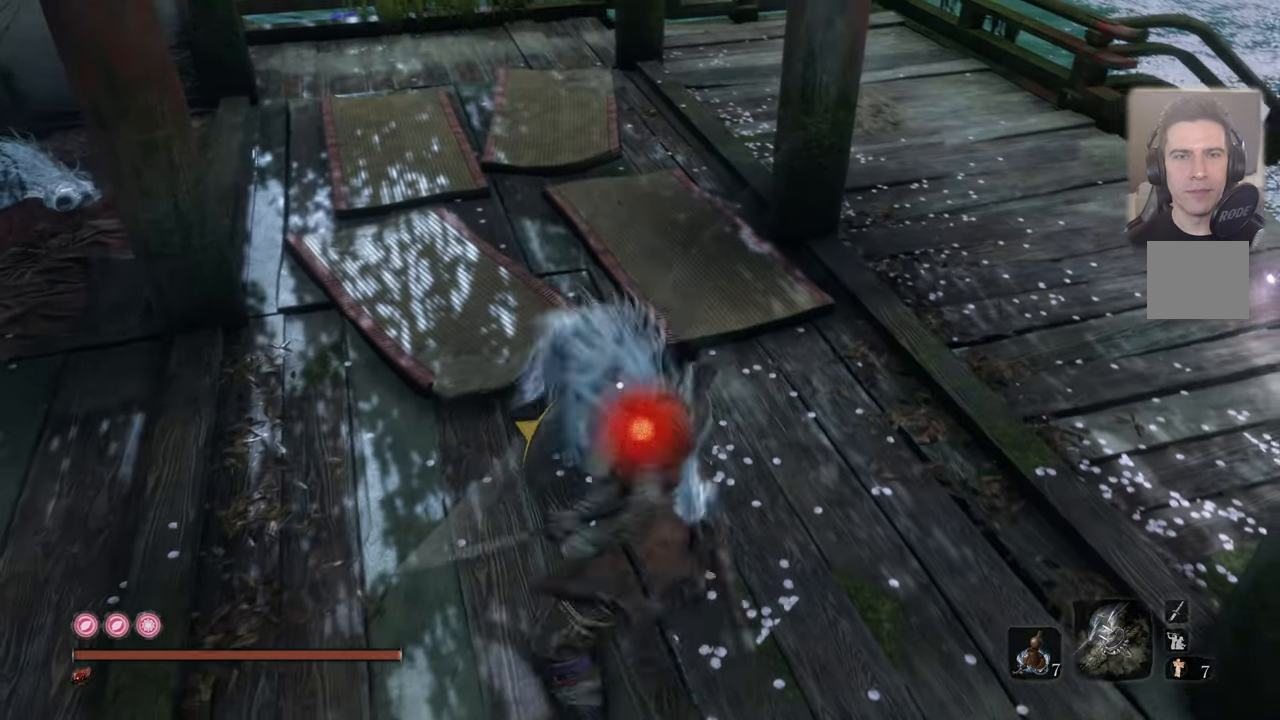
{"buttons": [], "left_stick": "center", "right_stick": "center", "events": [[150, "R1", "down"], [283, "R1", "up"]]}
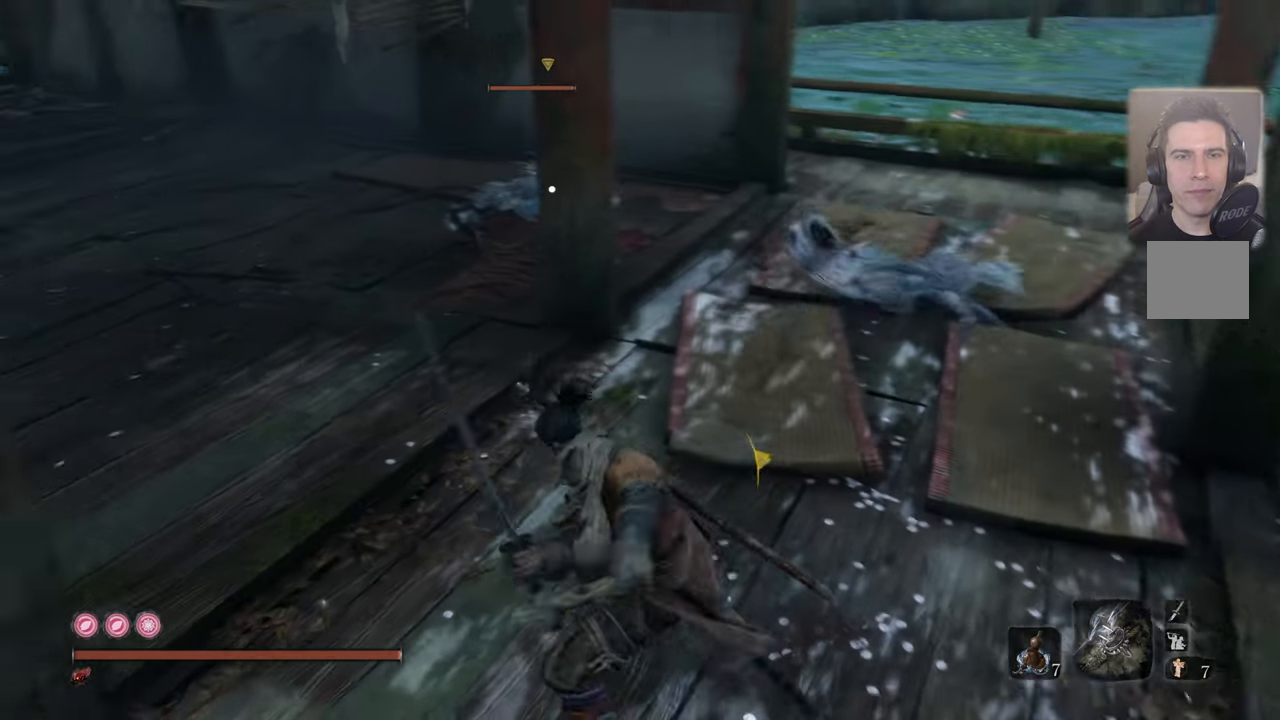
{"buttons": [], "left_stick": "up", "right_stick": "center", "events": [[466, "left_stick", "up"]]}
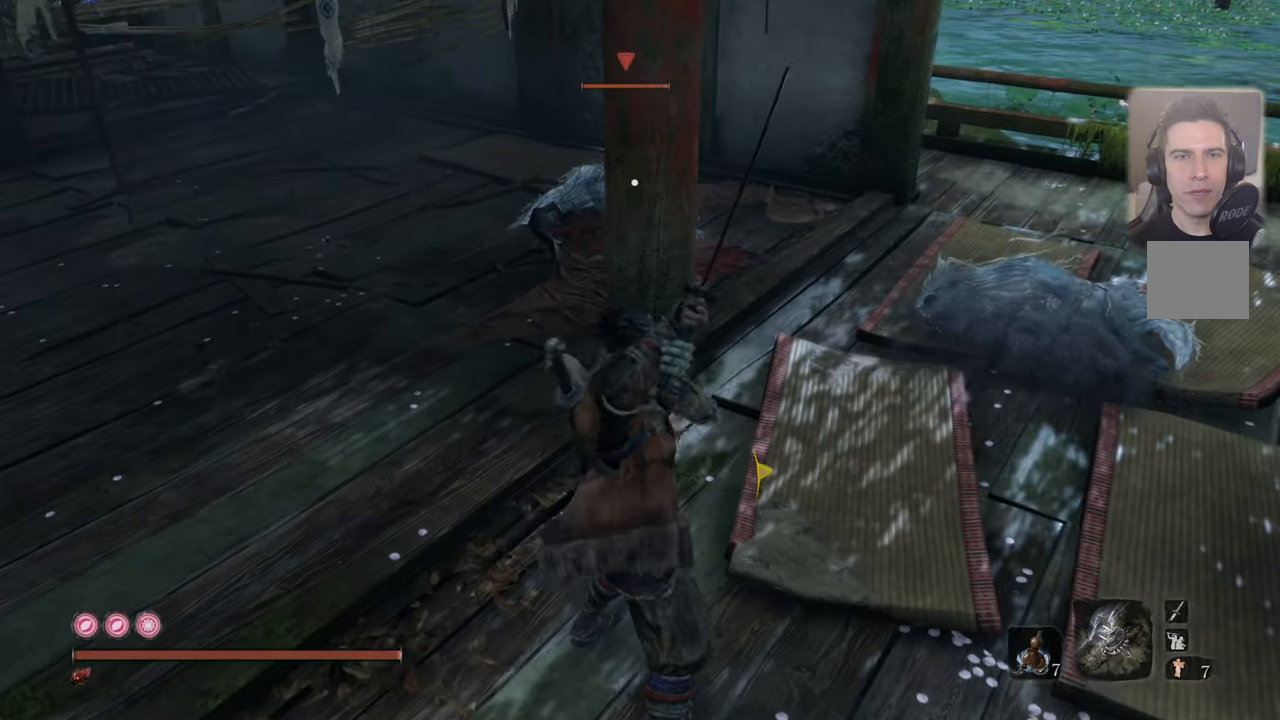
{"buttons": [], "left_stick": "up", "right_stick": "center", "events": []}
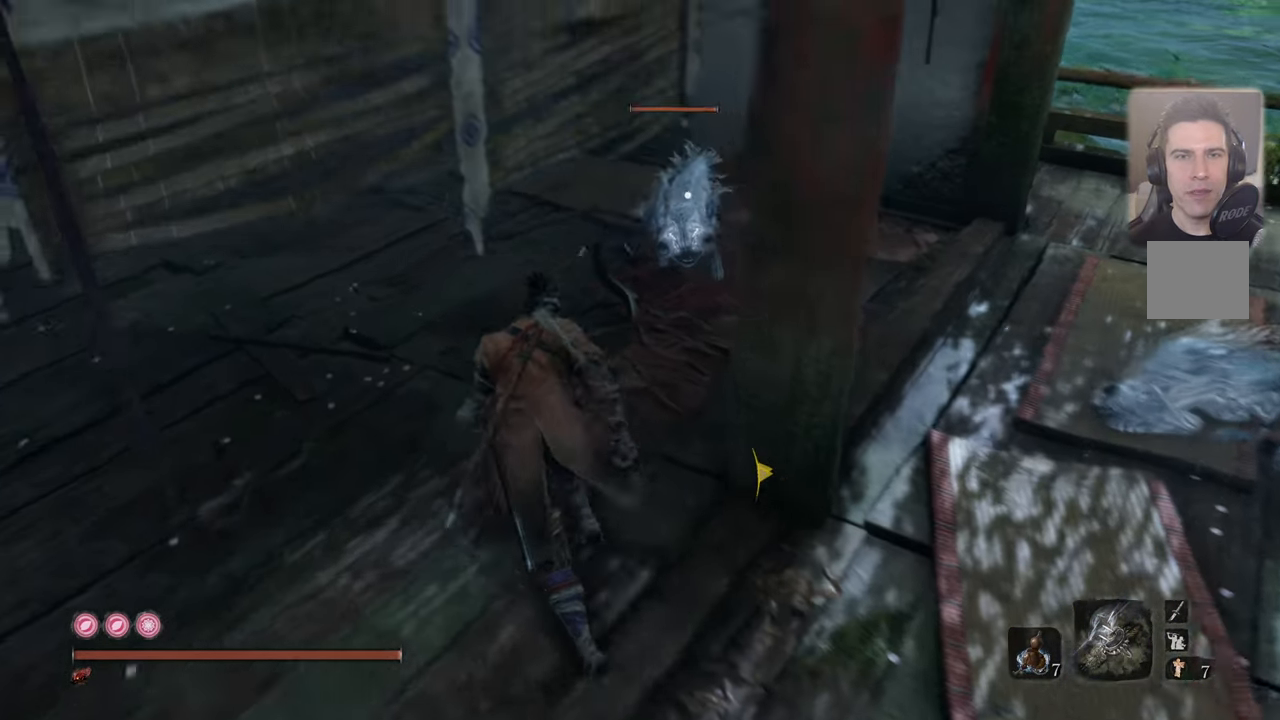
{"buttons": [], "left_stick": "center", "right_stick": "center", "events": [[166, "R1", "down"], [250, "R1", "up"], [333, "left_stick", "center"]]}
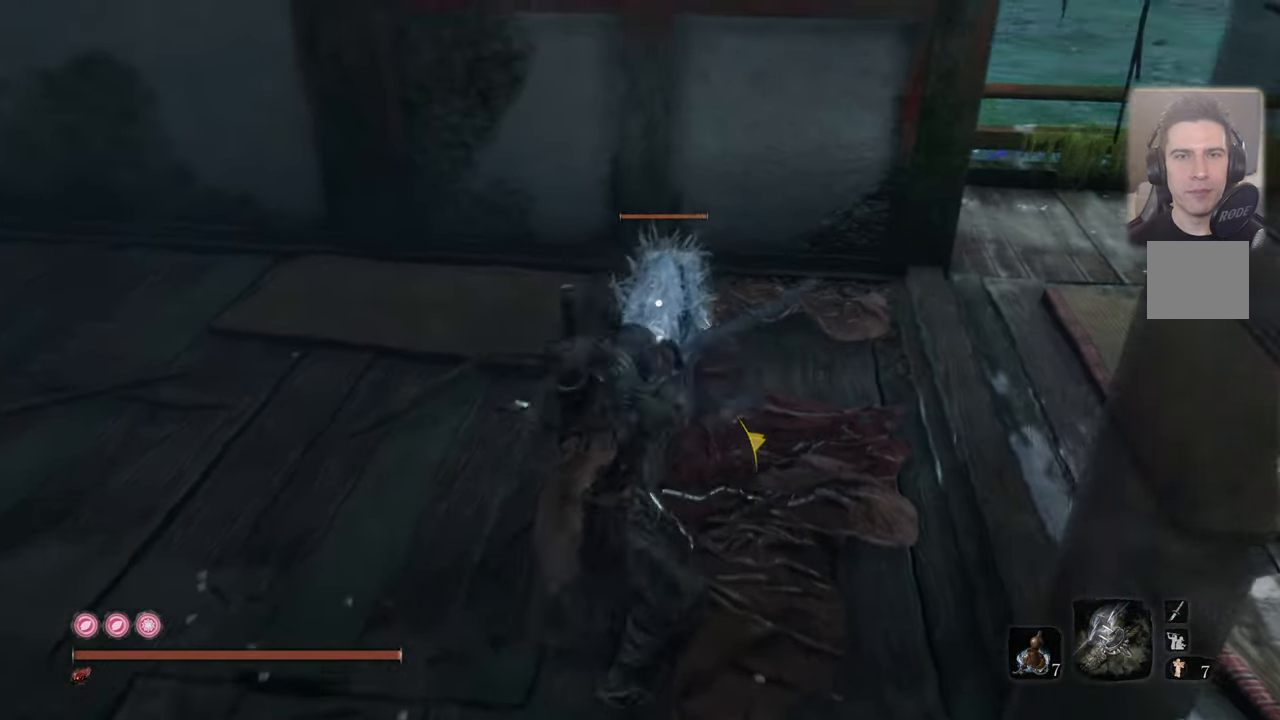
{"buttons": ["R1"], "left_stick": "center", "right_stick": "center", "events": [[266, "R1", "down"], [383, "R1", "up"], [500, "R1", "down"]]}
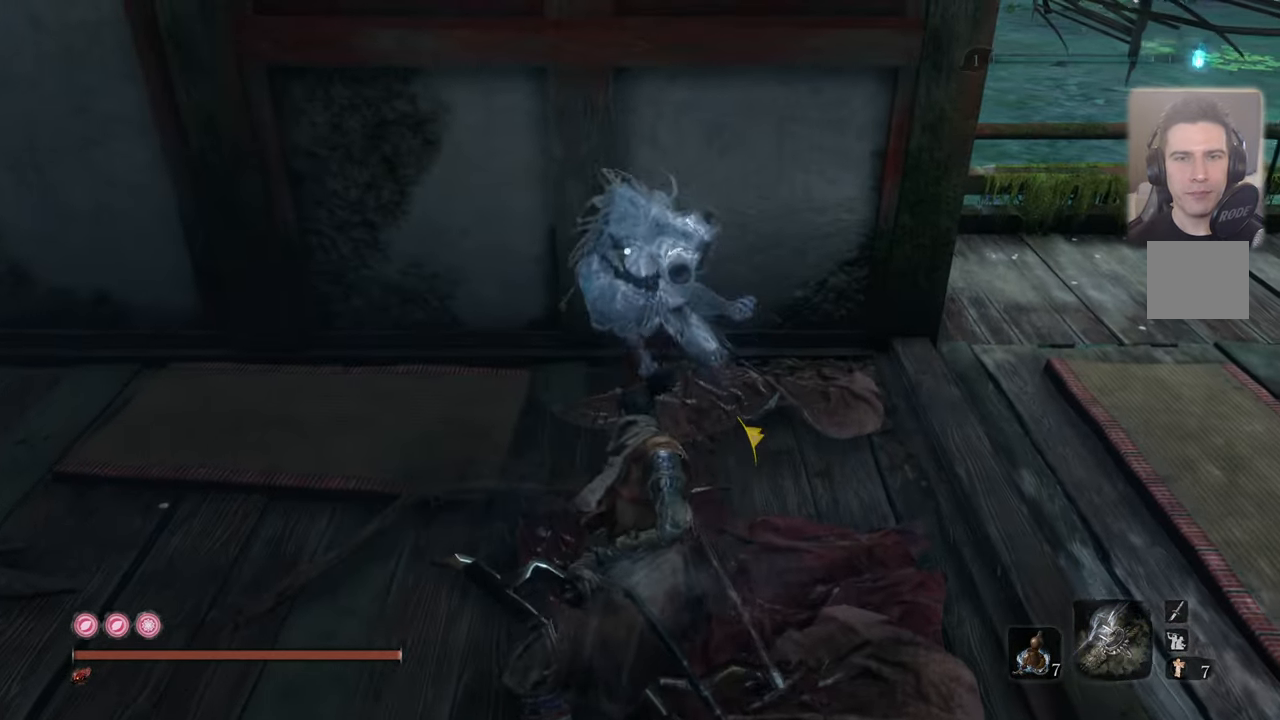
{"buttons": [], "left_stick": "center", "right_stick": "center", "events": [[117, "R1", "up"], [183, "R1", "down"], [250, "R1", "up"]]}
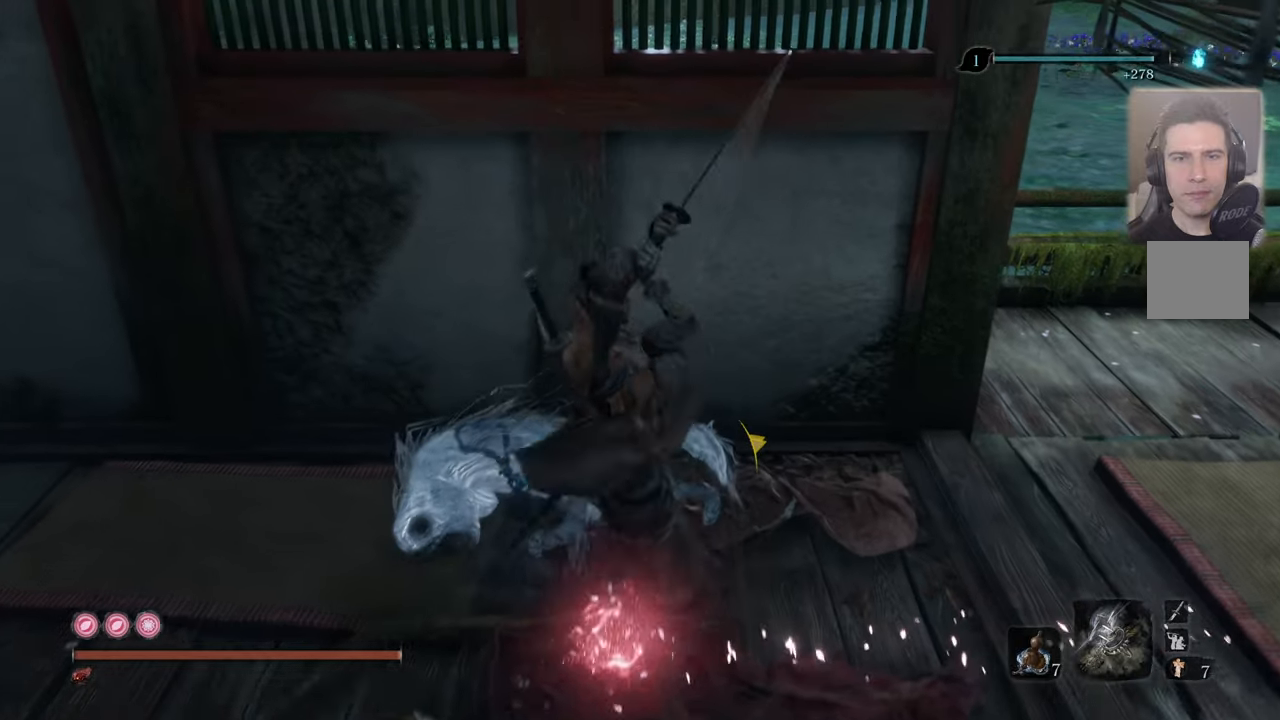
{"buttons": [], "left_stick": "center", "right_stick": "center", "events": [[133, "right_stick", "left"], [500, "right_stick", "center"]]}
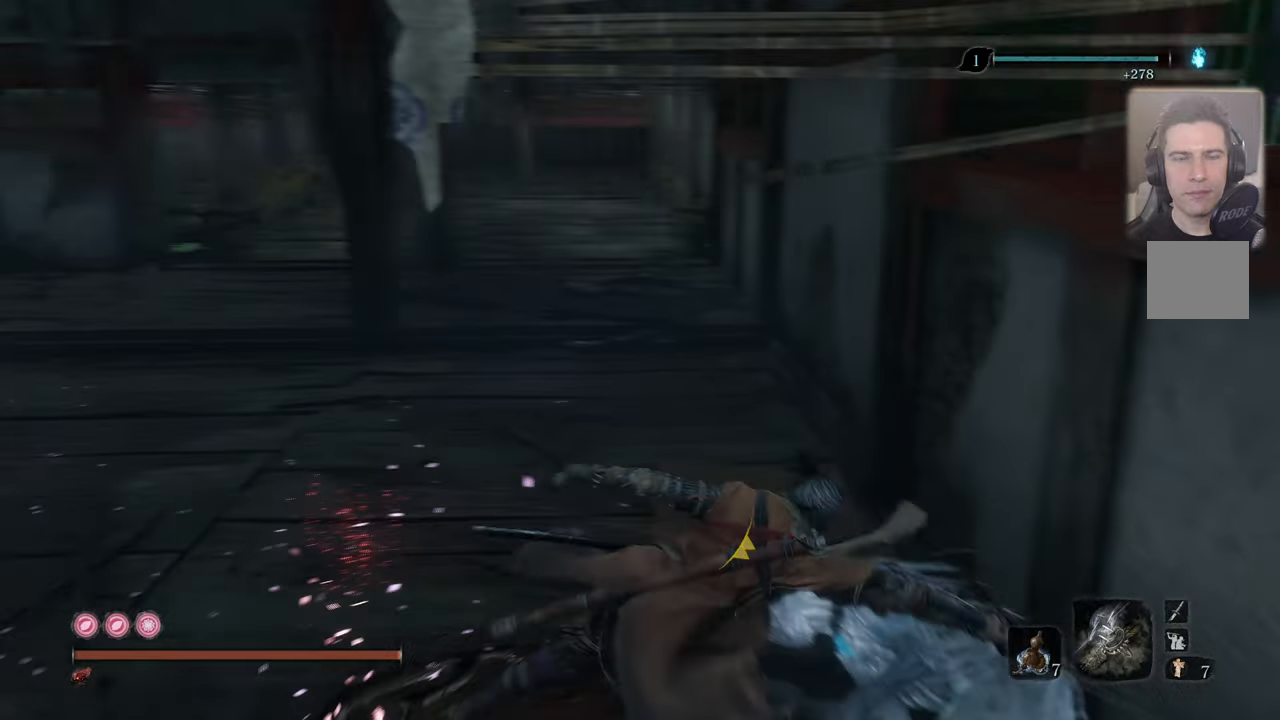
{"buttons": [], "left_stick": "up", "right_stick": "center", "events": [[167, "right_stick", "down"], [283, "right_stick", "center"], [467, "left_stick", "up"]]}